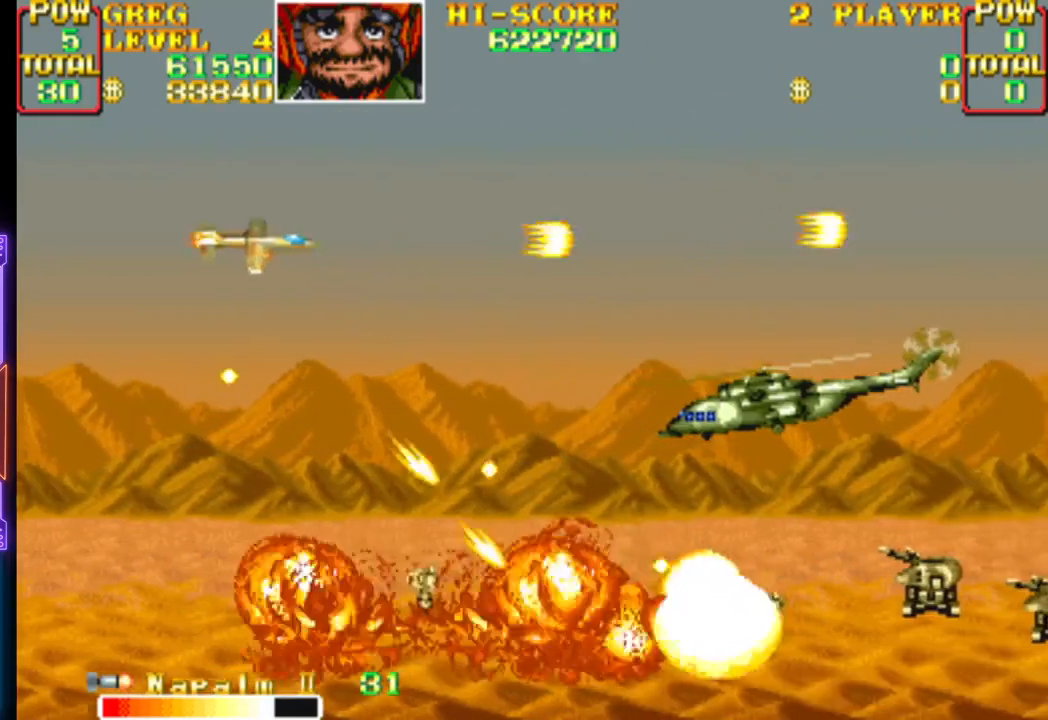
Gameplay with a controller (PlayStation layout); each line is a JSON object with the inputs held at the frame after it. "events" lists button and stick changes between this image and that frame as [ms after this image, input, new state], when the widget could be followed in between. Not read: left_stick right_stick.
{"buttons": ["CROSS", "DPAD_DOWN", "DPAD_LEFT"]}
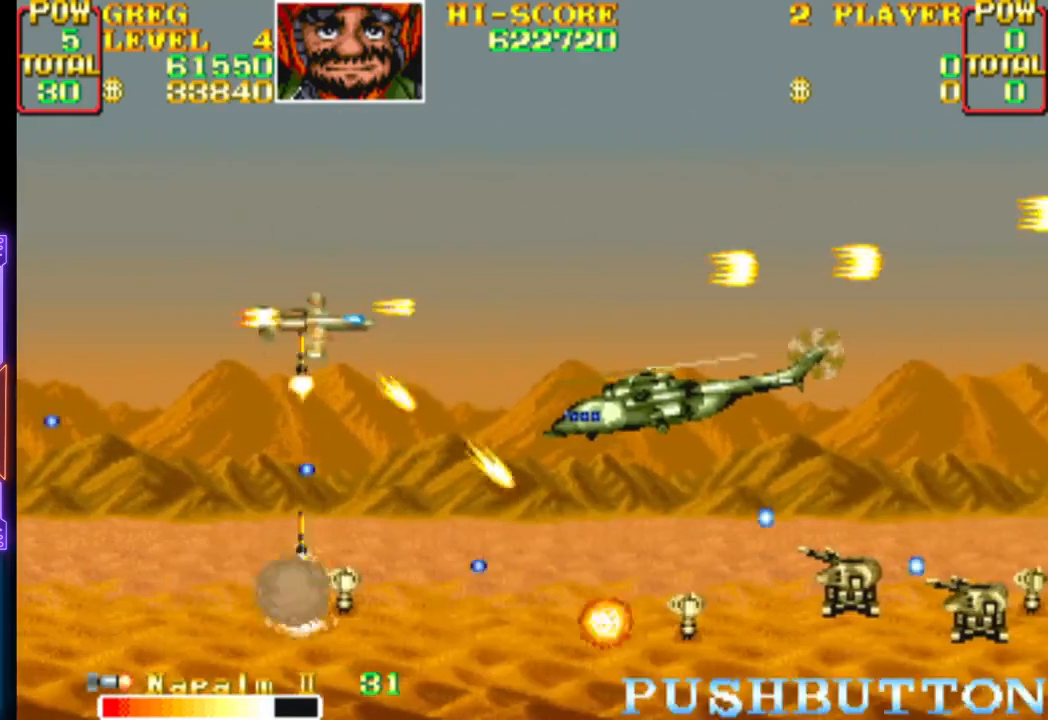
{"buttons": ["CROSS", "DPAD_DOWN"], "events": [[117, "CIRCLE", "down"], [133, "DPAD_DOWN", "up"], [350, "CIRCLE", "up"], [367, "CROSS", "up"], [417, "CROSS", "down"], [483, "DPAD_DOWN", "down"], [500, "DPAD_LEFT", "up"]]}
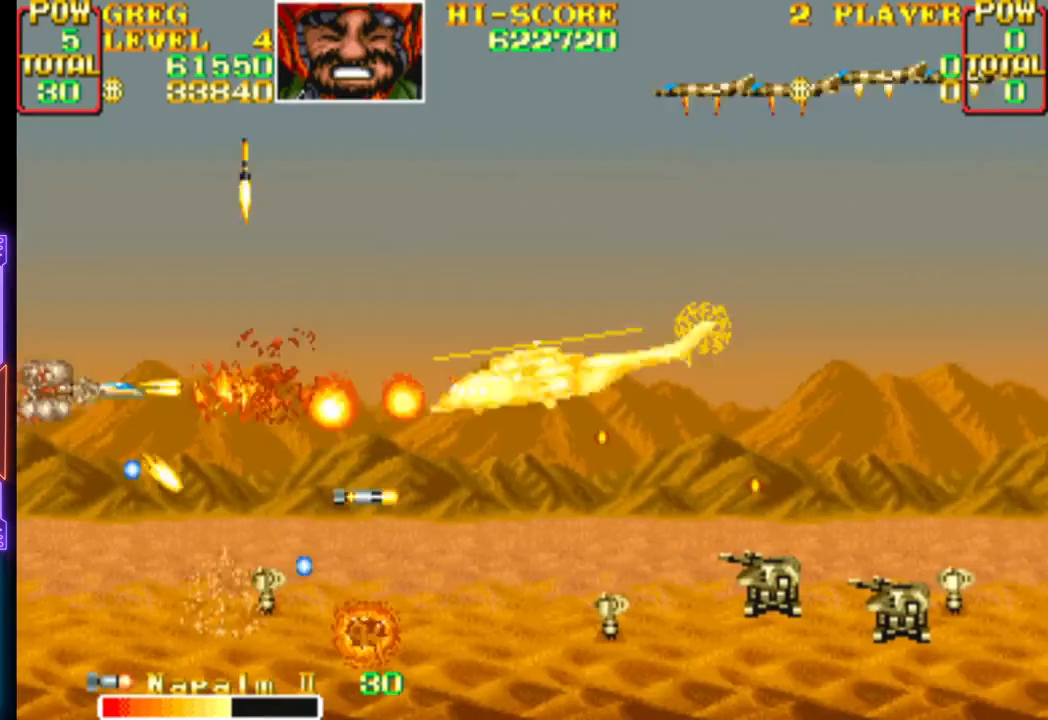
{"buttons": ["CROSS", "DPAD_DOWN", "DPAD_RIGHT"], "events": [[33, "DPAD_DOWN", "up"], [33, "DPAD_RIGHT", "down"], [200, "DPAD_UP", "down"], [350, "DPAD_RIGHT", "up"], [383, "DPAD_DOWN", "down"], [383, "DPAD_LEFT", "down"], [383, "DPAD_RIGHT", "down"], [417, "DPAD_UP", "up"], [433, "DPAD_LEFT", "up"]]}
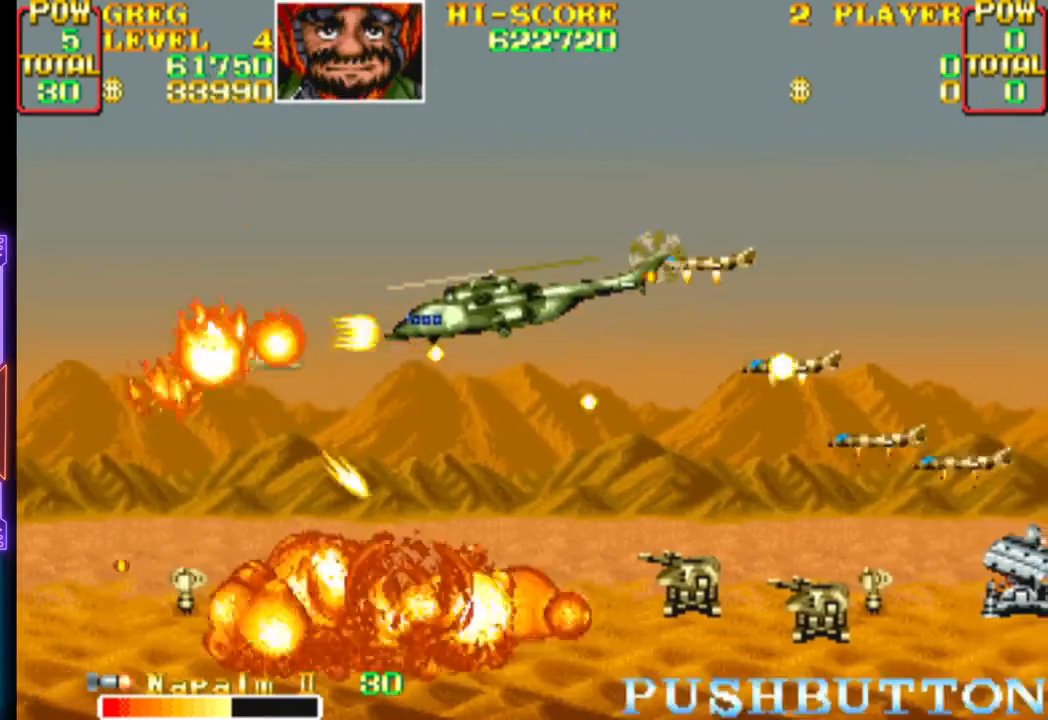
{"buttons": ["CROSS"], "events": [[133, "DPAD_RIGHT", "up"], [317, "DPAD_DOWN", "up"]]}
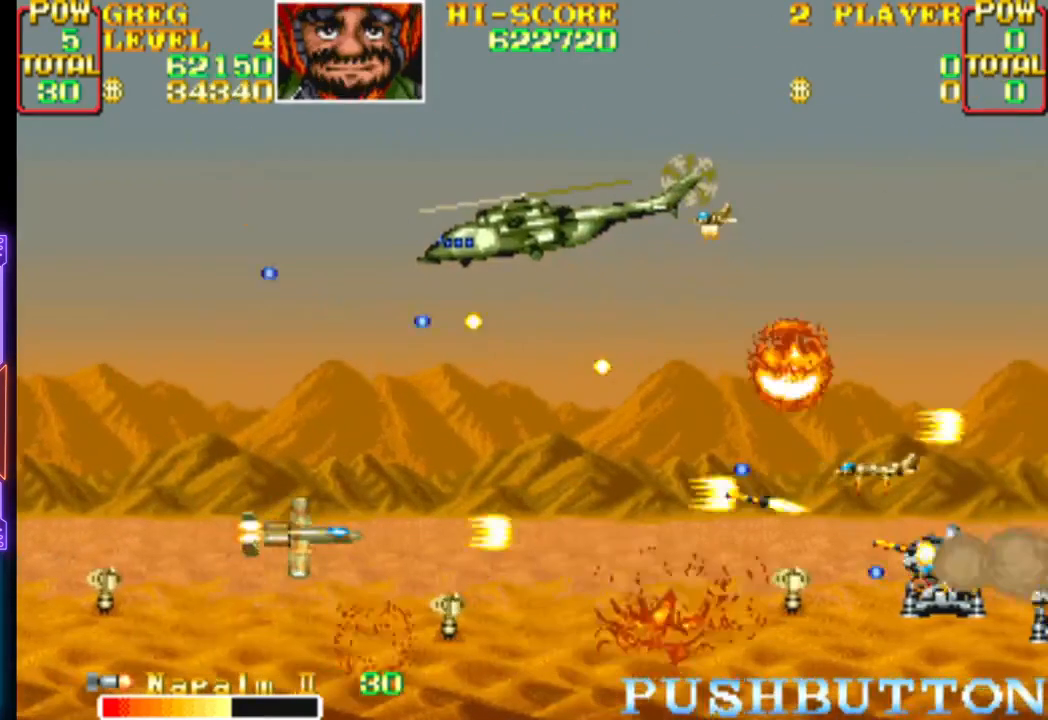
{"buttons": ["CROSS", "DPAD_LEFT"], "events": [[167, "CROSS", "up"], [217, "CROSS", "down"], [233, "DPAD_LEFT", "down"], [233, "DPAD_UP", "down"], [300, "DPAD_UP", "up"]]}
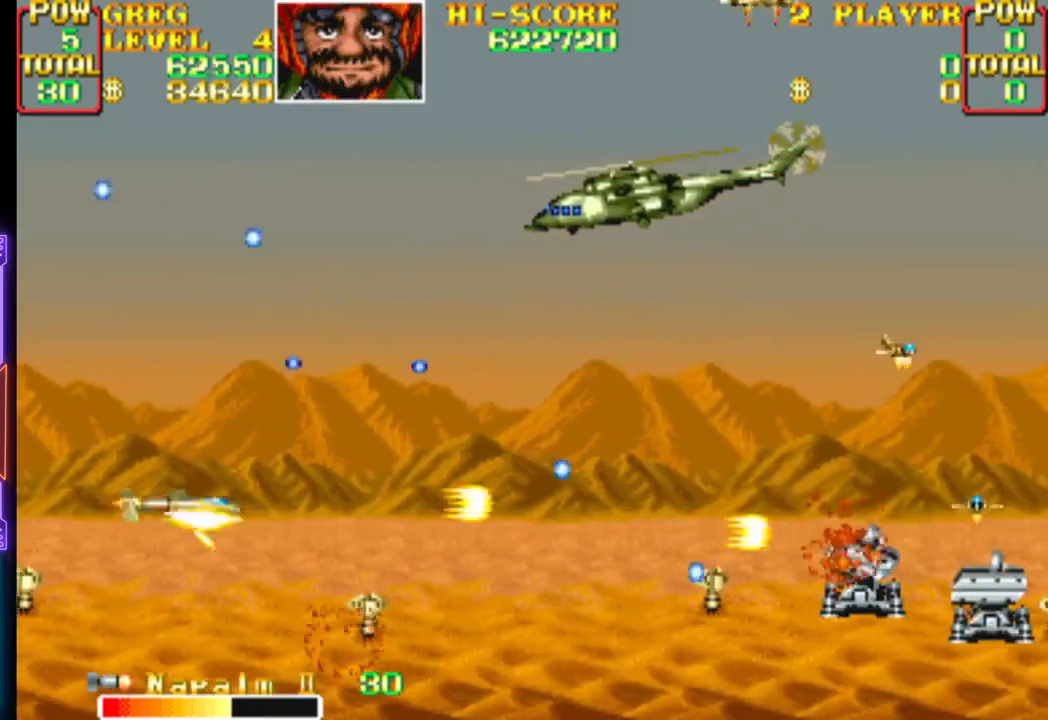
{"buttons": ["CROSS"], "events": [[33, "DPAD_LEFT", "up"], [467, "CROSS", "up"], [500, "CROSS", "down"]]}
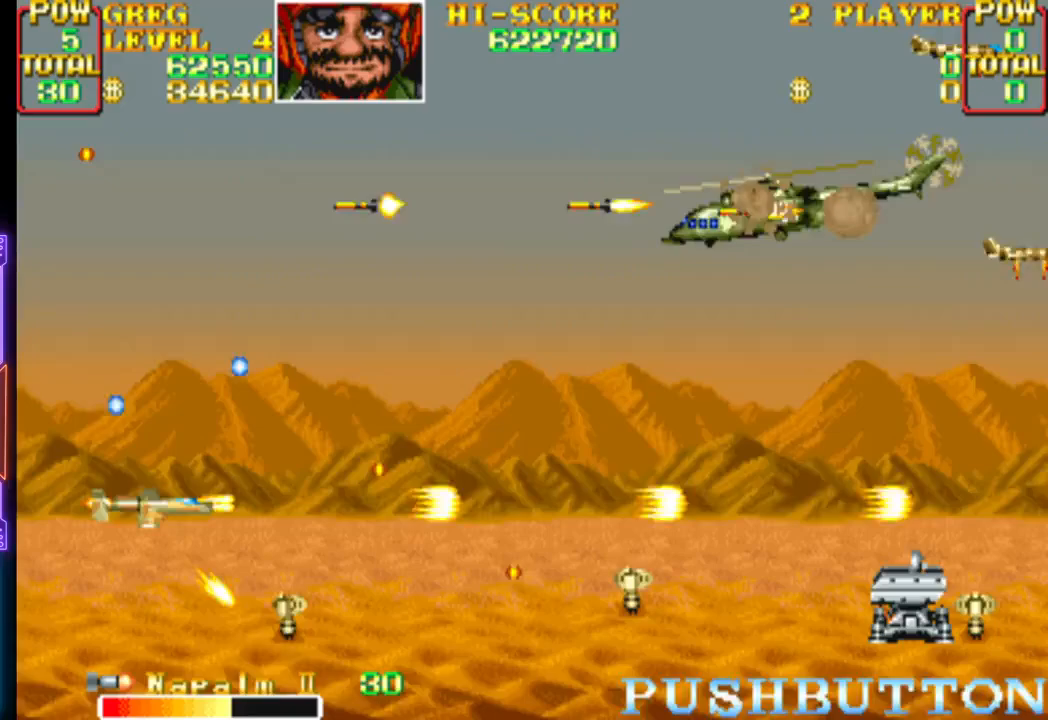
{"buttons": ["CROSS", "DPAD_RIGHT"], "events": [[50, "DPAD_LEFT", "down"], [50, "DPAD_UP", "down"], [67, "DPAD_UP", "up"], [167, "DPAD_LEFT", "up"], [267, "DPAD_RIGHT", "down"], [350, "DPAD_DOWN", "down"], [383, "DPAD_DOWN", "up"], [450, "CROSS", "up"], [500, "CROSS", "down"]]}
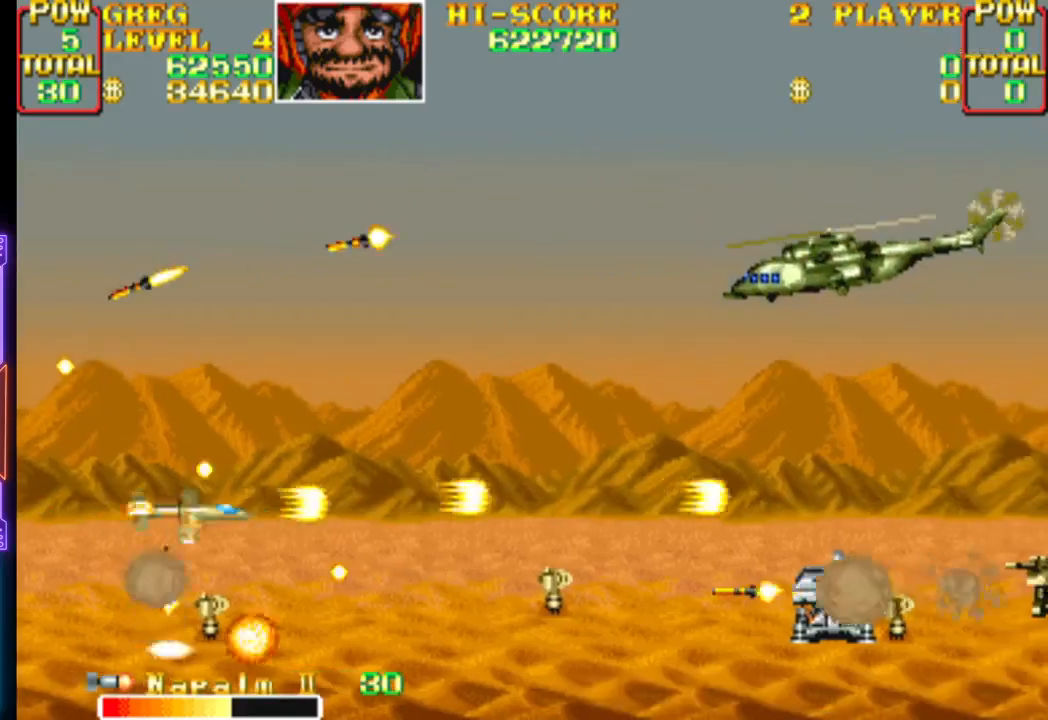
{"buttons": ["CROSS", "CIRCLE", "DPAD_UP"], "events": [[50, "DPAD_UP", "down"], [133, "DPAD_RIGHT", "up"], [217, "DPAD_RIGHT", "down"], [283, "CROSS", "up"], [317, "CROSS", "down"], [467, "CIRCLE", "down"], [483, "DPAD_RIGHT", "up"]]}
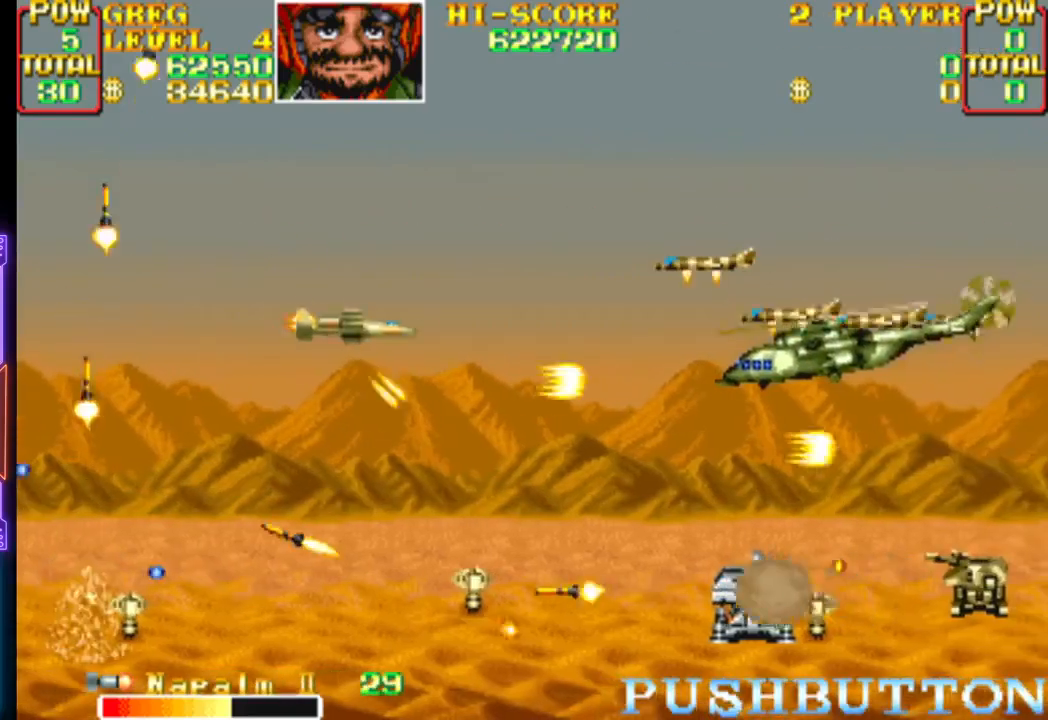
{"buttons": ["CROSS", "DPAD_UP", "DPAD_LEFT"]}
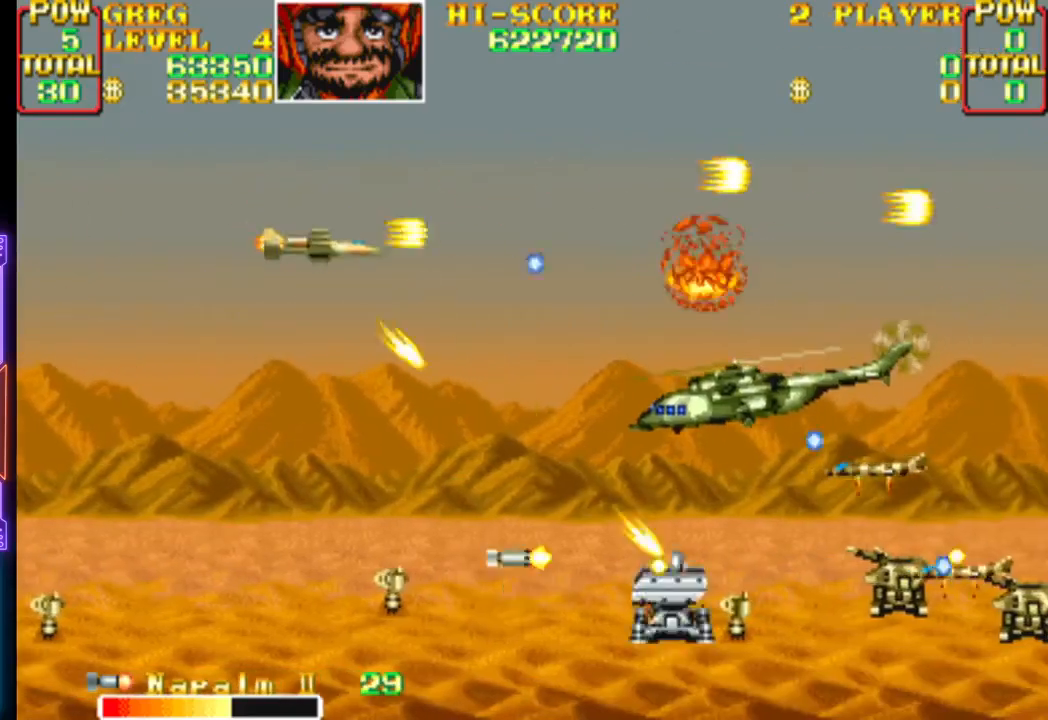
{"buttons": ["CROSS", "DPAD_DOWN"], "events": [[17, "DPAD_UP", "up"], [33, "DPAD_DOWN", "down"], [367, "DPAD_LEFT", "up"], [383, "DPAD_DOWN", "up"], [433, "DPAD_DOWN", "down"]]}
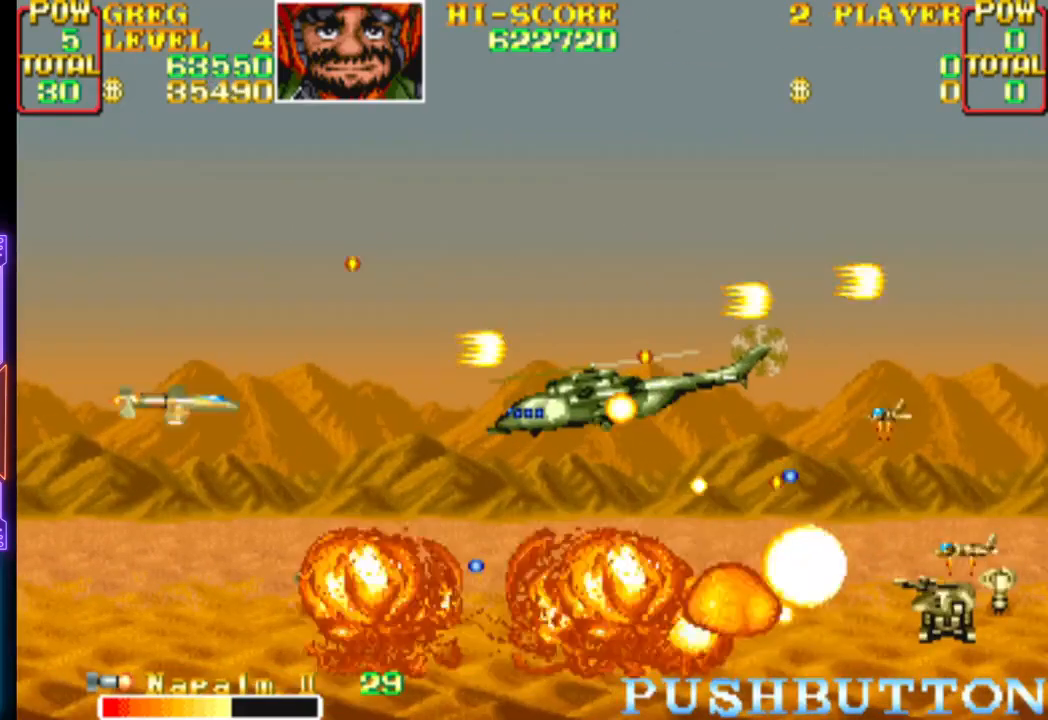
{"buttons": ["CROSS"], "events": [[33, "DPAD_DOWN", "up"], [183, "DPAD_LEFT", "down"], [183, "DPAD_UP", "down"], [317, "DPAD_LEFT", "up"], [333, "DPAD_UP", "up"], [417, "CROSS", "up"], [450, "CROSS", "down"]]}
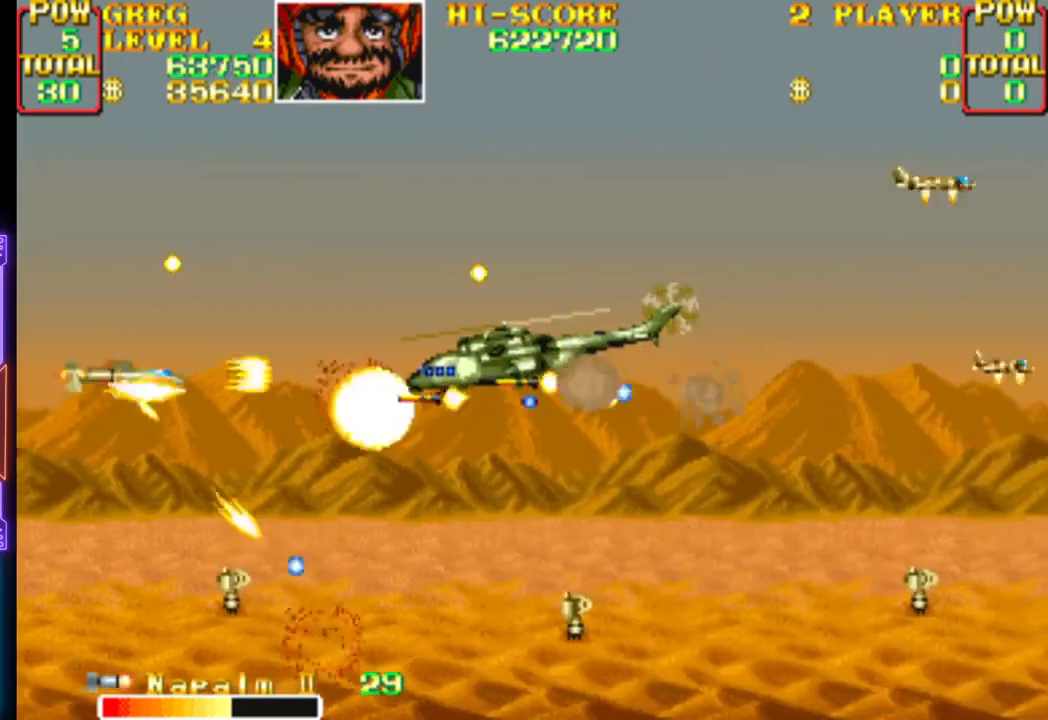
{"buttons": ["CROSS"], "events": [[83, "DPAD_UP", "down"], [150, "DPAD_RIGHT", "down"], [167, "DPAD_RIGHT", "up"], [183, "DPAD_UP", "up"], [317, "CROSS", "up"], [350, "CROSS", "down"]]}
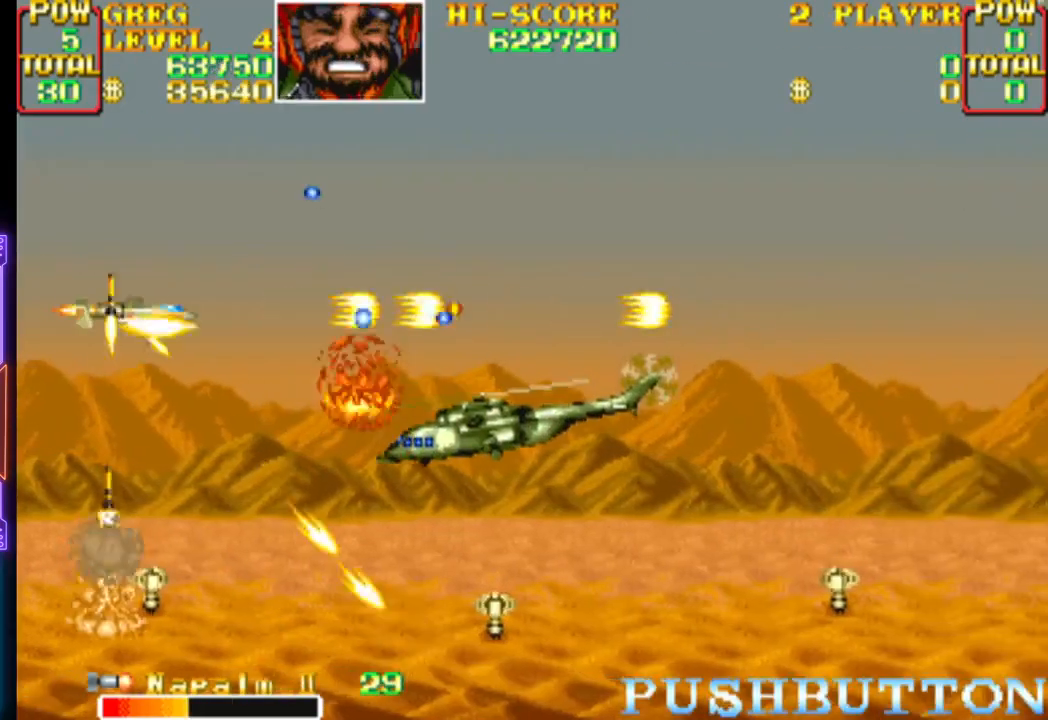
{"buttons": ["CROSS", "DPAD_UP", "DPAD_RIGHT"], "events": [[33, "DPAD_UP", "down"], [117, "DPAD_RIGHT", "down"], [383, "DPAD_RIGHT", "up"], [383, "DPAD_UP", "up"], [433, "CROSS", "up"], [467, "DPAD_RIGHT", "down"], [467, "DPAD_UP", "down"], [483, "CROSS", "down"]]}
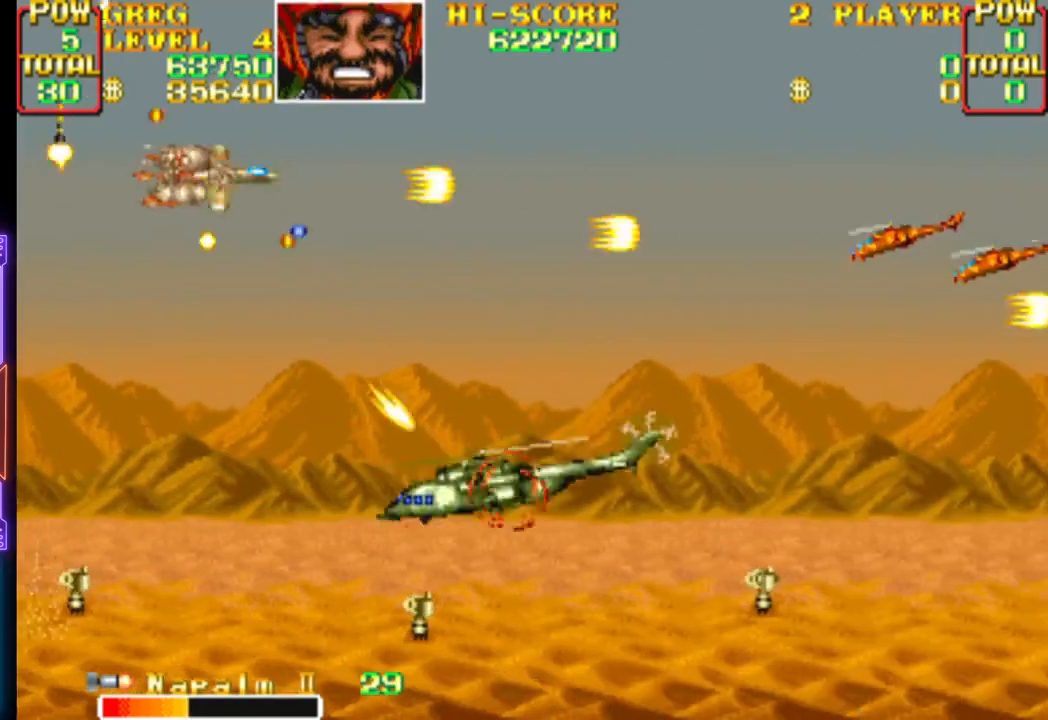
{"buttons": ["CROSS", "CIRCLE", "DPAD_UP", "DPAD_LEFT"], "events": [[50, "DPAD_UP", "up"], [67, "DPAD_DOWN", "down"], [100, "DPAD_LEFT", "down"], [133, "DPAD_LEFT", "up"], [217, "DPAD_RIGHT", "up"], [367, "DPAD_LEFT", "down"], [433, "CIRCLE", "down"], [450, "DPAD_DOWN", "up"], [500, "DPAD_UP", "down"]]}
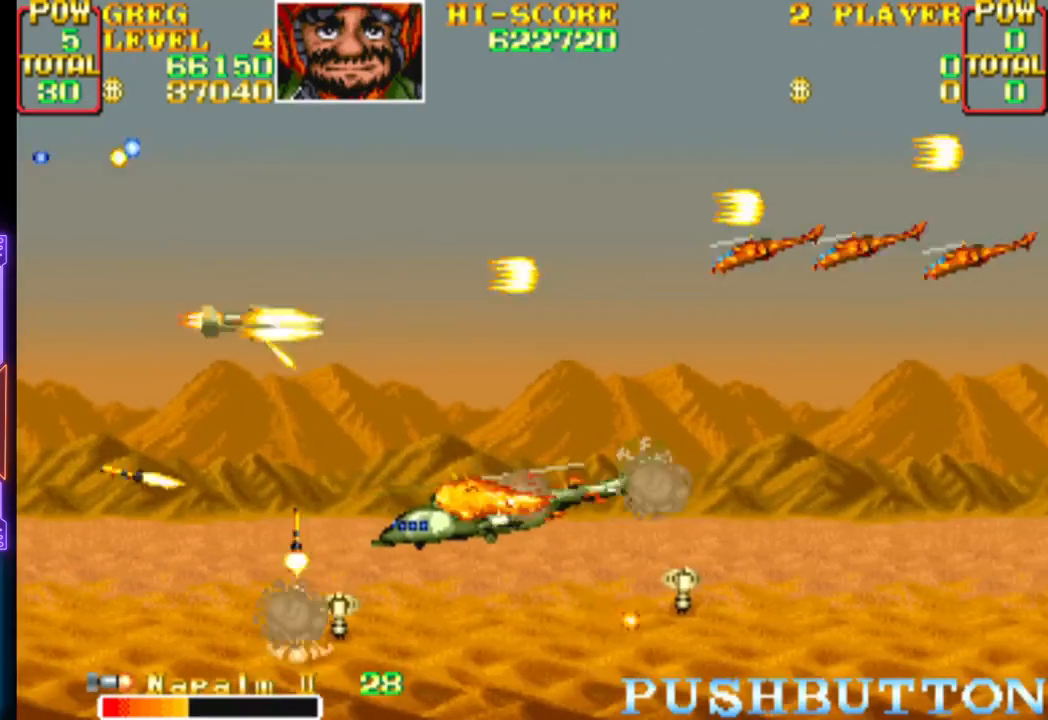
{"buttons": ["CROSS", "DPAD_UP", "DPAD_LEFT"]}
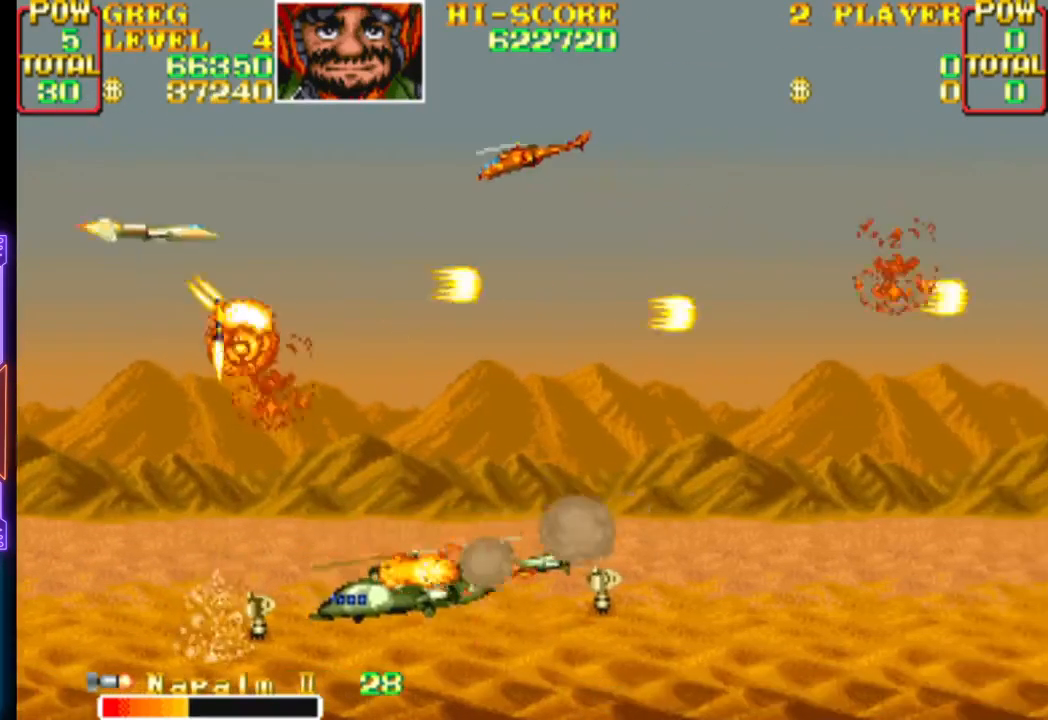
{"buttons": ["CROSS", "DPAD_UP", "DPAD_RIGHT"], "events": [[117, "CROSS", "up"], [150, "CROSS", "down"], [200, "DPAD_UP", "up"], [233, "DPAD_DOWN", "down"], [300, "DPAD_LEFT", "up"], [333, "DPAD_DOWN", "up"], [383, "DPAD_RIGHT", "down"], [383, "DPAD_UP", "down"]]}
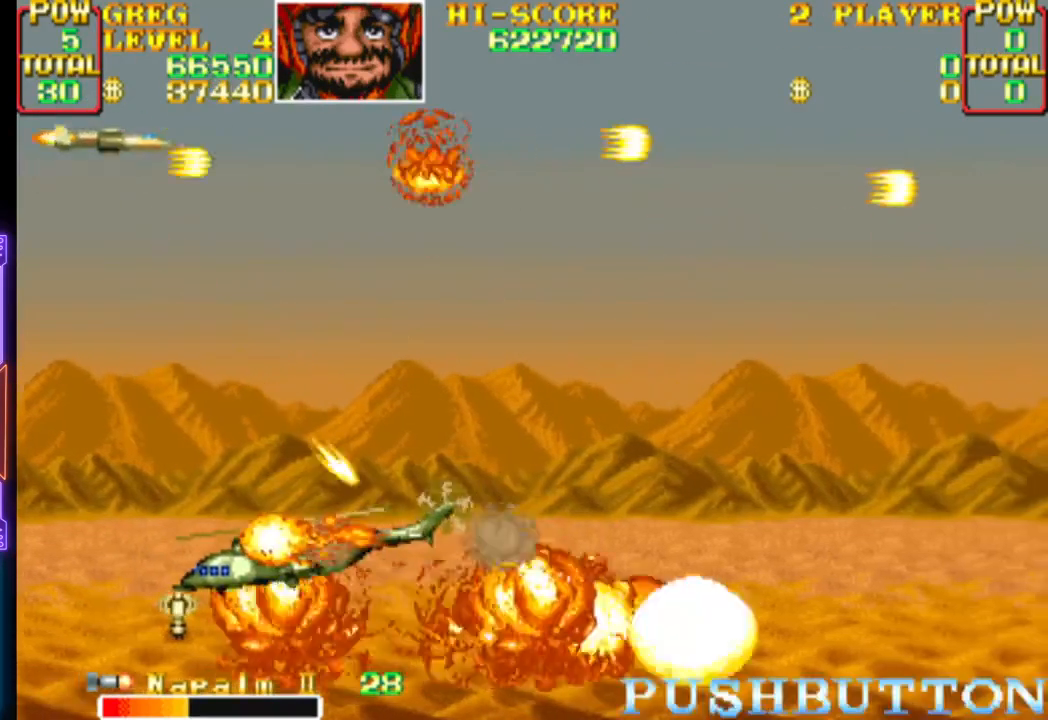
{"buttons": ["CROSS", "DPAD_RIGHT"], "events": [[183, "DPAD_UP", "up"]]}
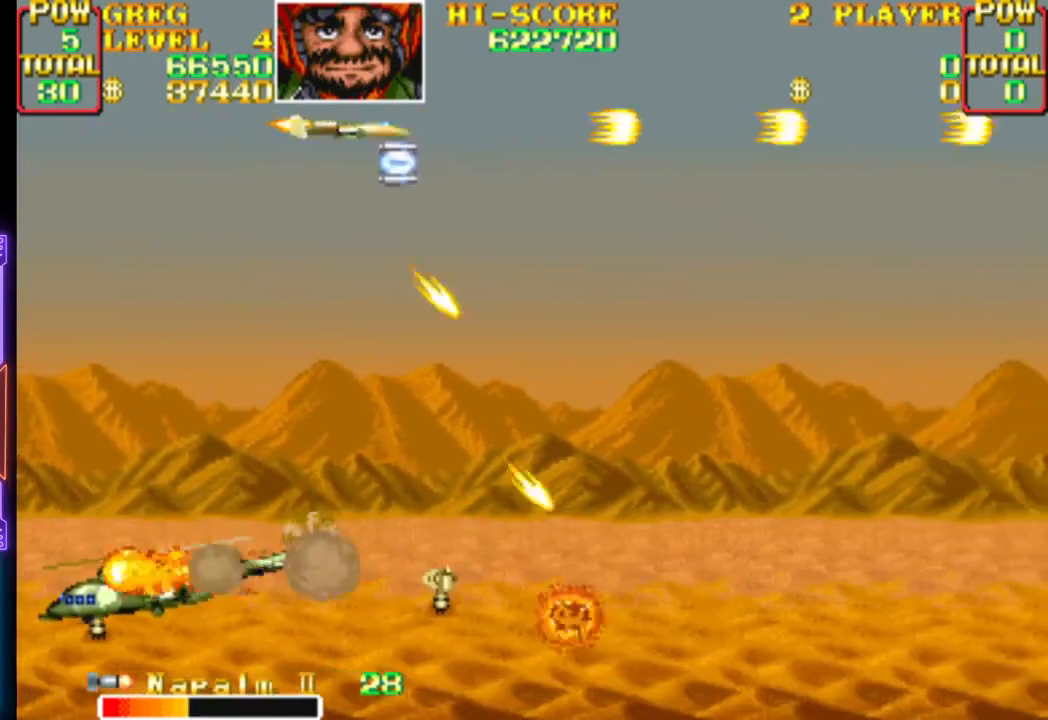
{"buttons": ["CROSS", "DPAD_DOWN", "DPAD_RIGHT"], "events": [[50, "DPAD_DOWN", "down"], [133, "DPAD_LEFT", "down"], [167, "DPAD_RIGHT", "up"], [217, "DPAD_LEFT", "up"], [250, "DPAD_DOWN", "up"], [450, "DPAD_DOWN", "down"], [450, "DPAD_RIGHT", "down"]]}
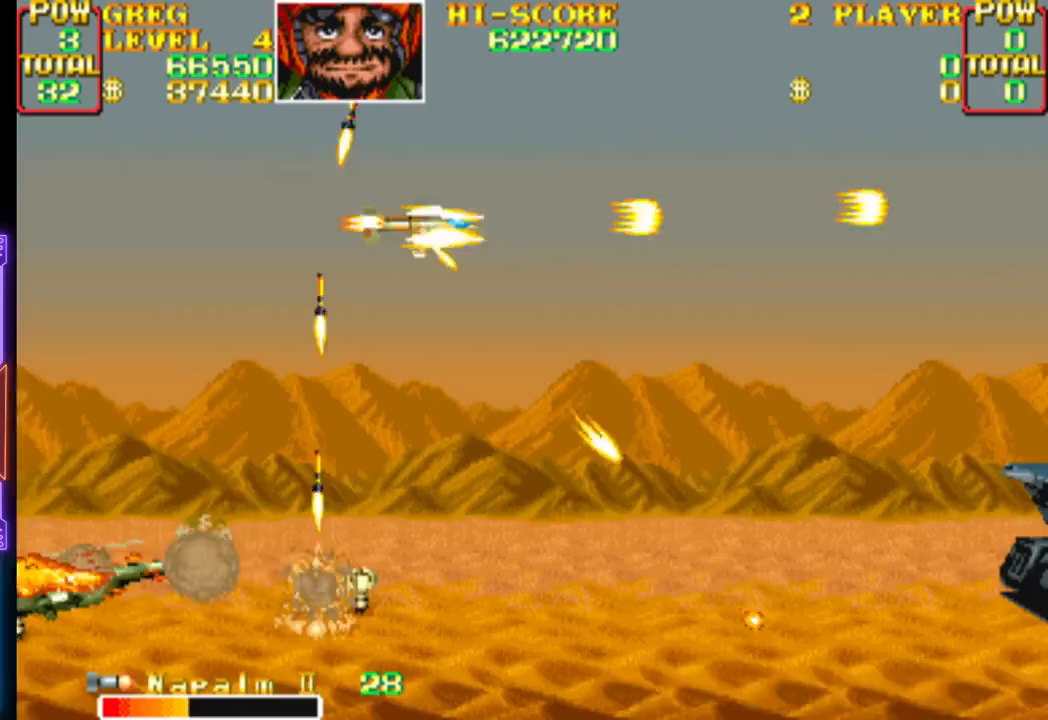
{"buttons": ["CROSS", "DPAD_DOWN"], "events": [[117, "DPAD_DOWN", "up"], [250, "DPAD_RIGHT", "up"], [283, "CROSS", "up"], [367, "CROSS", "down"], [367, "DPAD_DOWN", "down"], [417, "DPAD_LEFT", "down"], [450, "DPAD_LEFT", "up"]]}
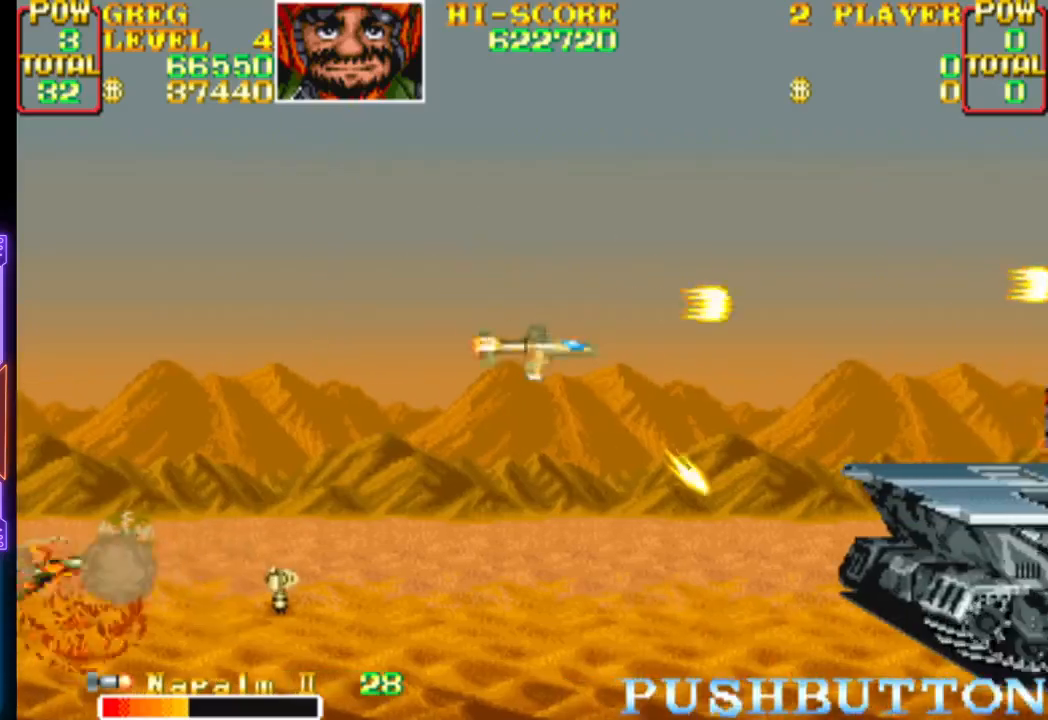
{"buttons": ["CROSS", "DPAD_UP", "DPAD_RIGHT"], "events": [[67, "DPAD_DOWN", "up"], [267, "CROSS", "up"], [333, "CROSS", "down"], [350, "DPAD_UP", "down"], [367, "DPAD_LEFT", "down"], [417, "DPAD_LEFT", "up"], [500, "DPAD_RIGHT", "down"]]}
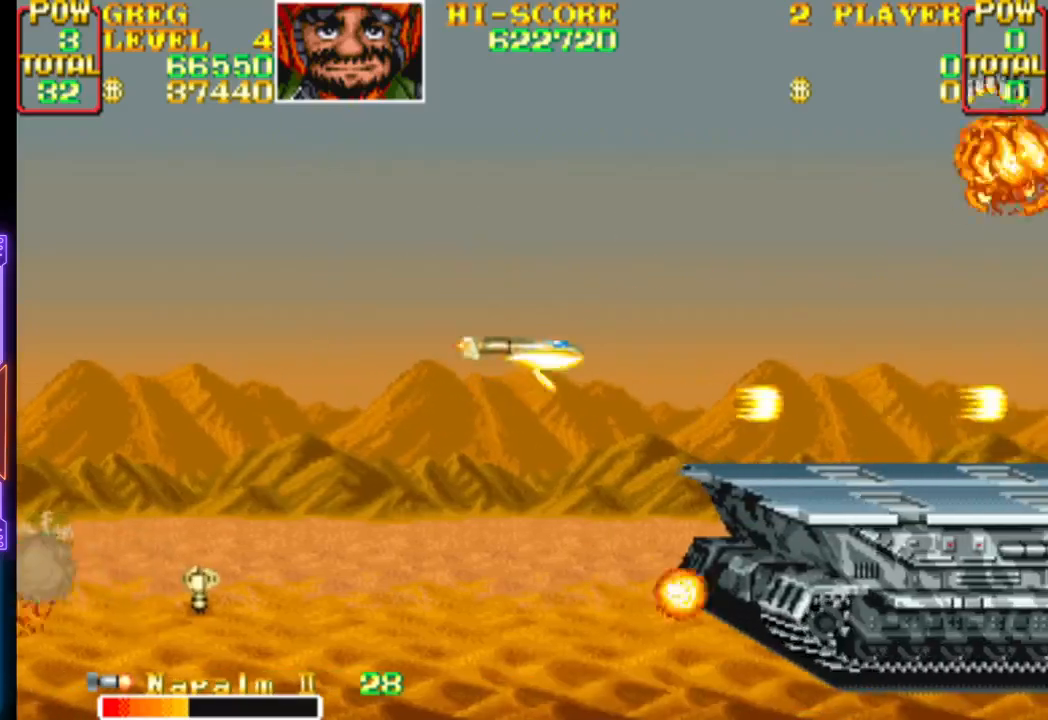
{"buttons": ["CROSS"], "events": [[133, "DPAD_RIGHT", "up"], [183, "DPAD_UP", "up"], [267, "CIRCLE", "down"], [267, "DPAD_LEFT", "down"], [417, "CIRCLE", "up"], [433, "CROSS", "up"], [450, "DPAD_LEFT", "up"], [500, "CROSS", "down"]]}
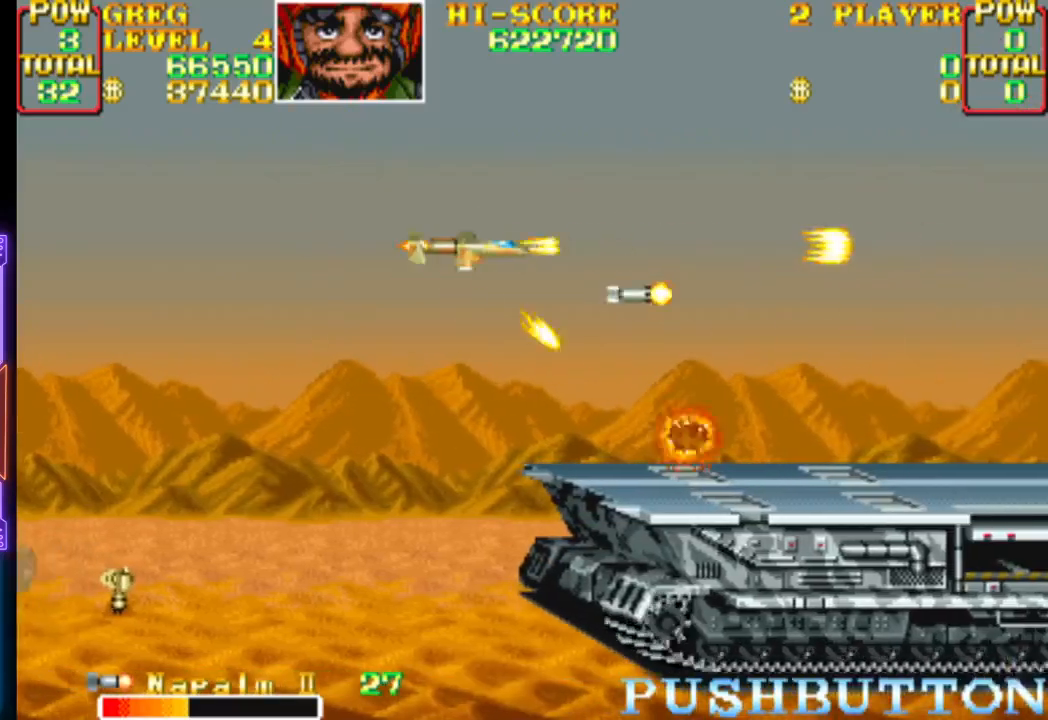
{"buttons": ["CROSS"], "events": [[117, "DPAD_LEFT", "down"], [133, "CROSS", "up"], [167, "CROSS", "down"], [167, "DPAD_DOWN", "down"], [283, "DPAD_DOWN", "up"], [283, "DPAD_LEFT", "up"], [317, "CROSS", "up"], [350, "CROSS", "down"], [350, "DPAD_LEFT", "down"], [400, "DPAD_DOWN", "down"], [483, "DPAD_LEFT", "up"], [500, "DPAD_DOWN", "up"]]}
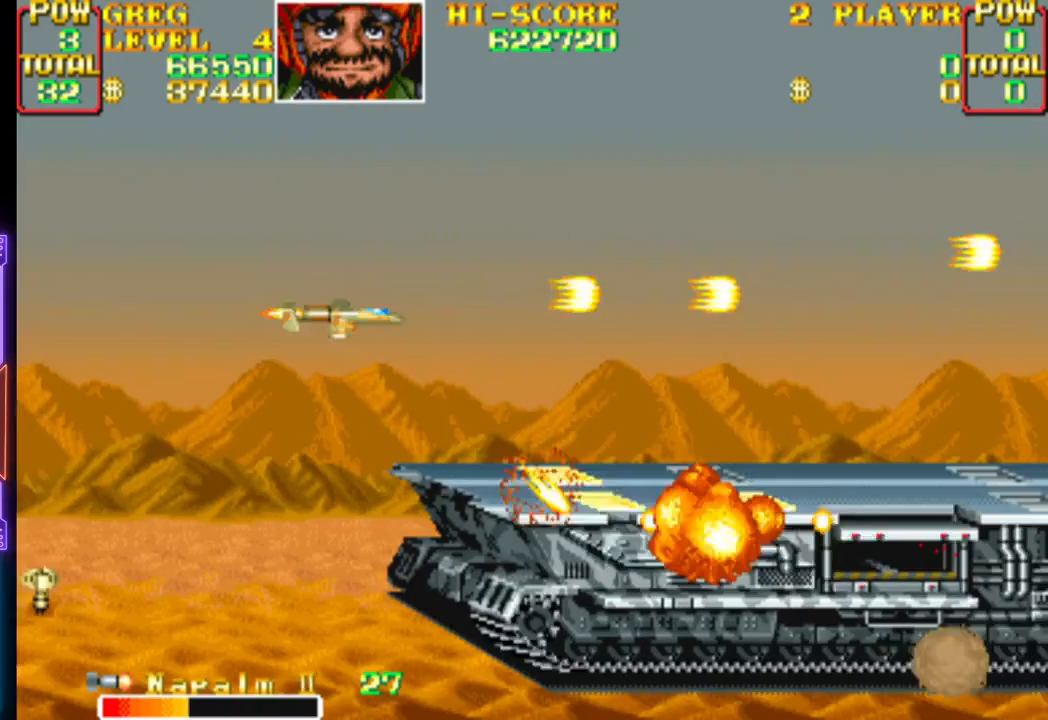
{"buttons": ["CROSS"], "events": [[83, "CIRCLE", "down"], [267, "CIRCLE", "up"], [300, "CROSS", "up"], [333, "CROSS", "down"], [333, "DPAD_LEFT", "down"], [367, "CIRCLE", "down"], [433, "DPAD_LEFT", "up"], [450, "CIRCLE", "up"]]}